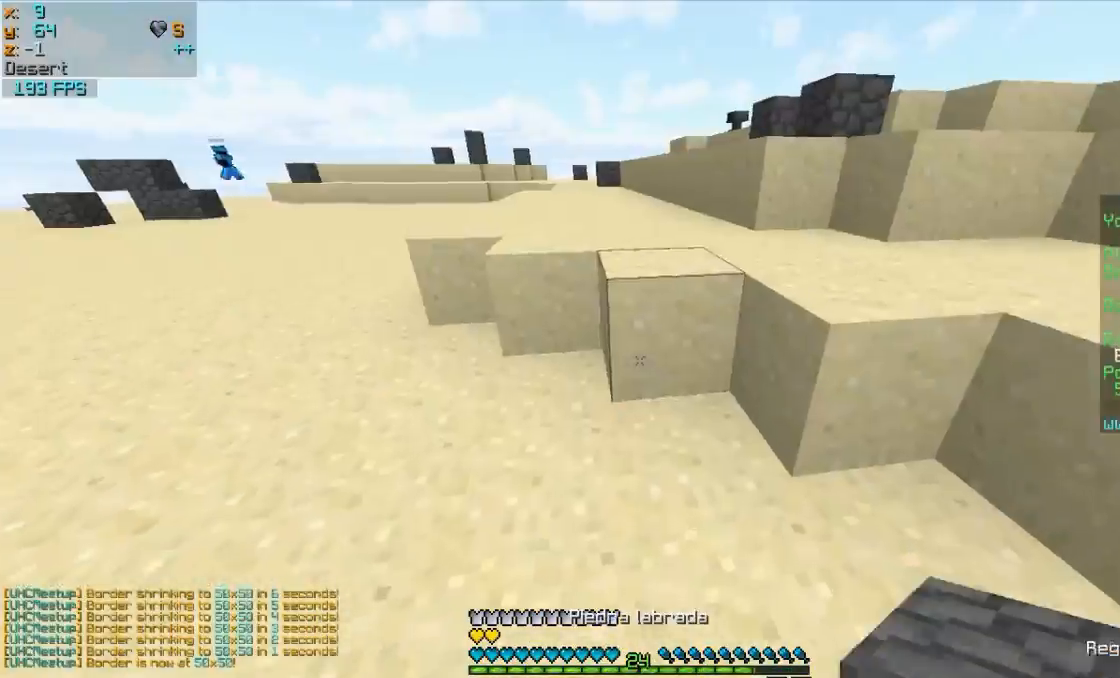
Gameplay with keyboard and mouse; each line is a JSON object with the keys and mouse buttons held at the frame after it. "events" lists presses ("down") and releases ("up") of "a", "d", "s", "w", "mouse_left" and "mouse_right" between this image and that frame as [ms after this image, input, new state], when the widget could be followed in between. "mouse_left", "mouse_right" = the "left", "right" buttons of the "mouse" list. No other keys are recorded. Fast repeated clicks can show as one long hold. Mouse movement is not recorded.
{"keys": ["w"], "mouse": [], "events": [[133, "mouse_right", "down"], [300, "mouse_right", "up"]]}
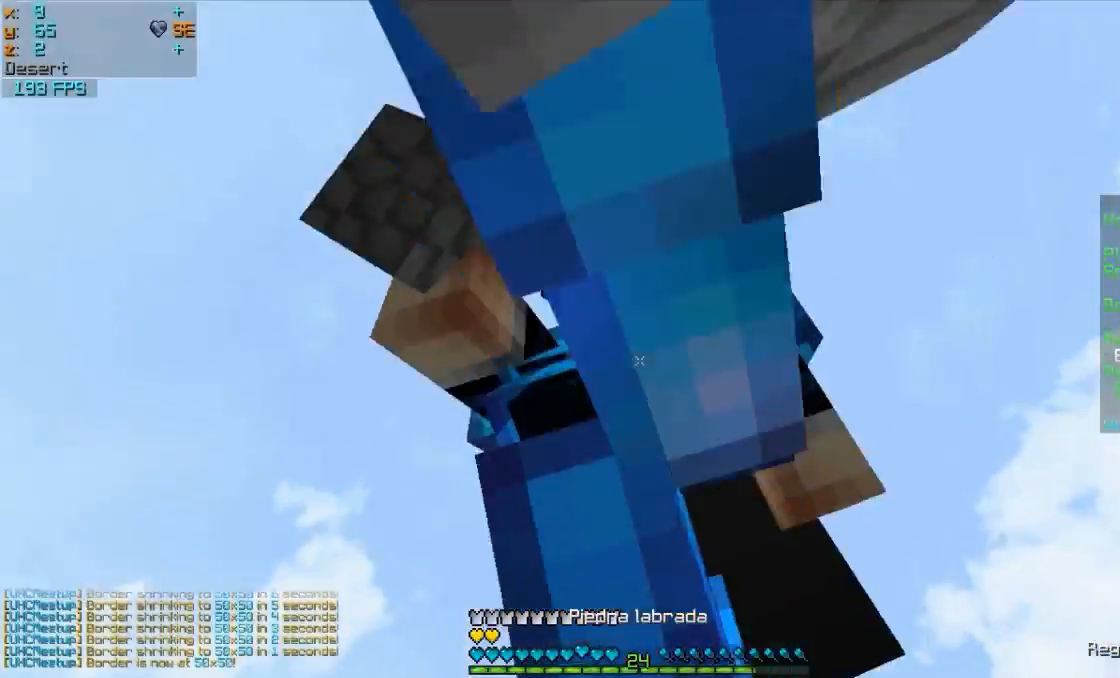
{"keys": ["w"], "mouse": [], "events": [[250, "mouse_right", "down"], [450, "mouse_right", "up"]]}
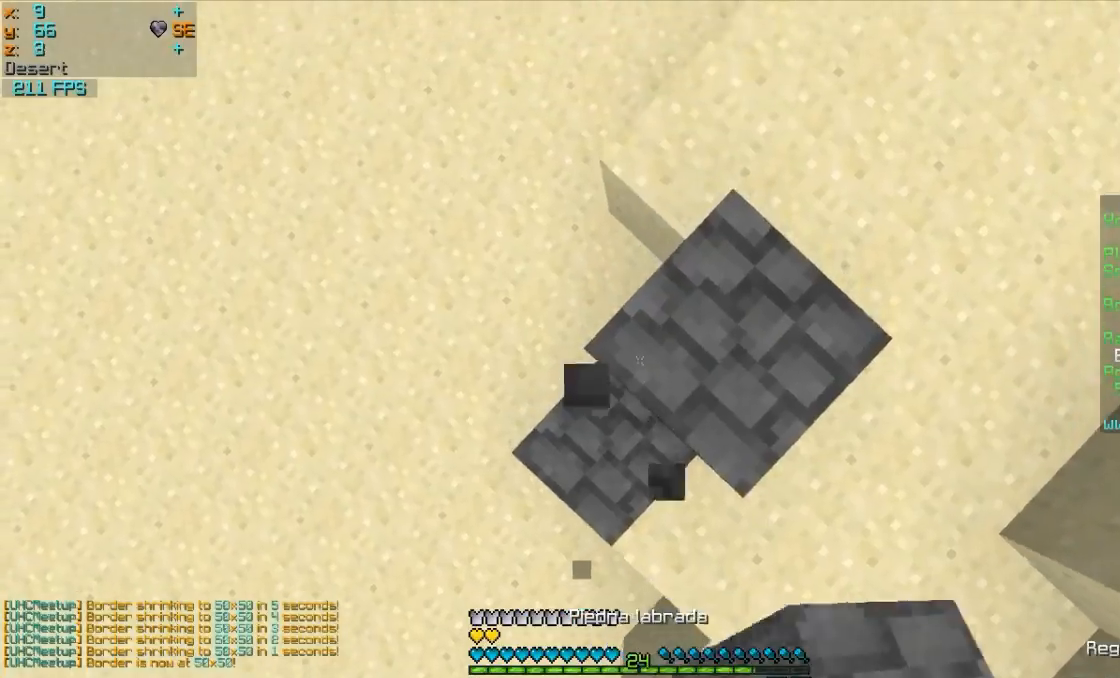
{"keys": ["w"], "mouse": ["left", "right"], "events": [[250, "mouse_right", "down"], [400, "mouse_left", "down"]]}
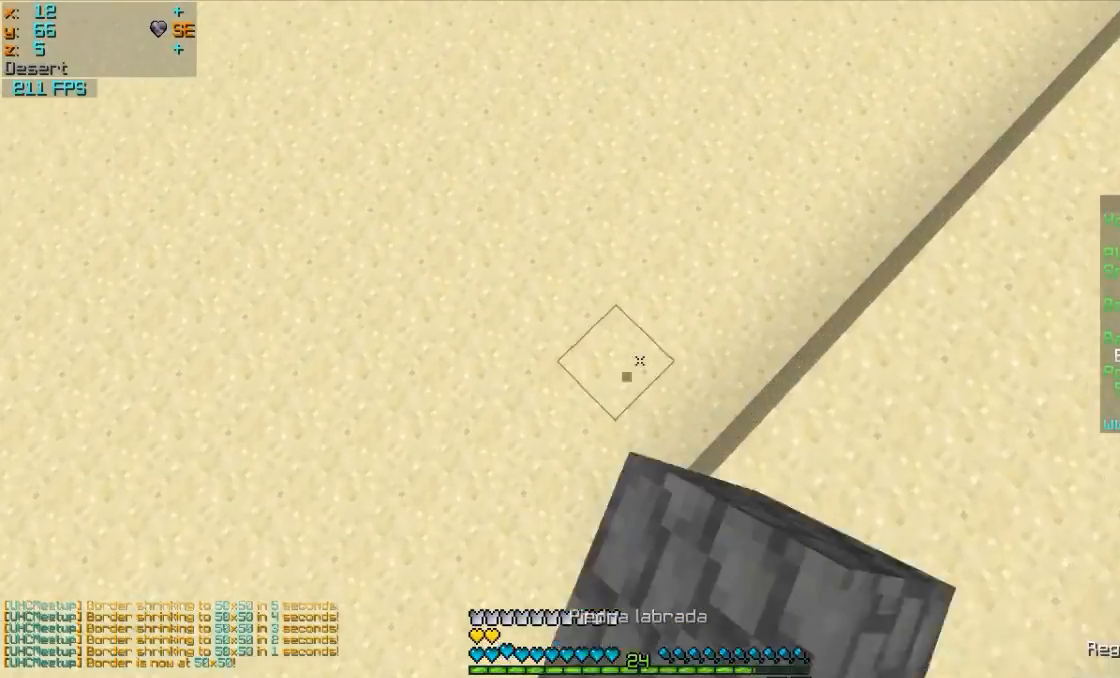
{"keys": ["w"], "mouse": ["left", "right"], "events": [[167, "mouse_left", "up"], [500, "mouse_left", "down"]]}
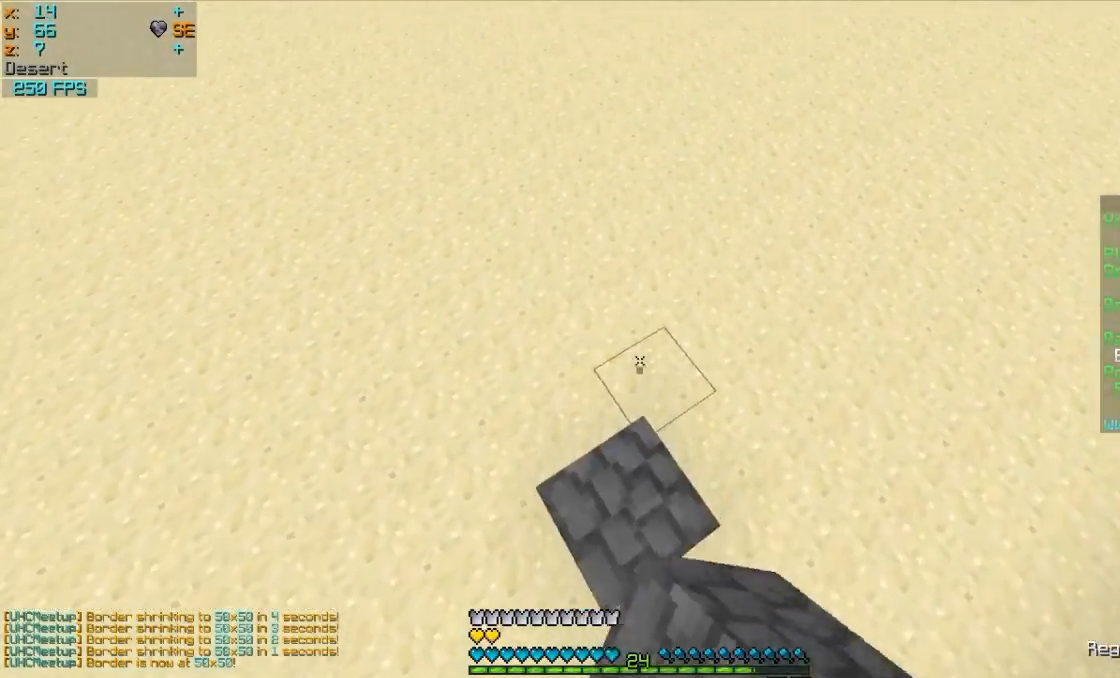
{"keys": ["w"], "mouse": [], "events": [[150, "mouse_left", "up"], [250, "mouse_right", "up"]]}
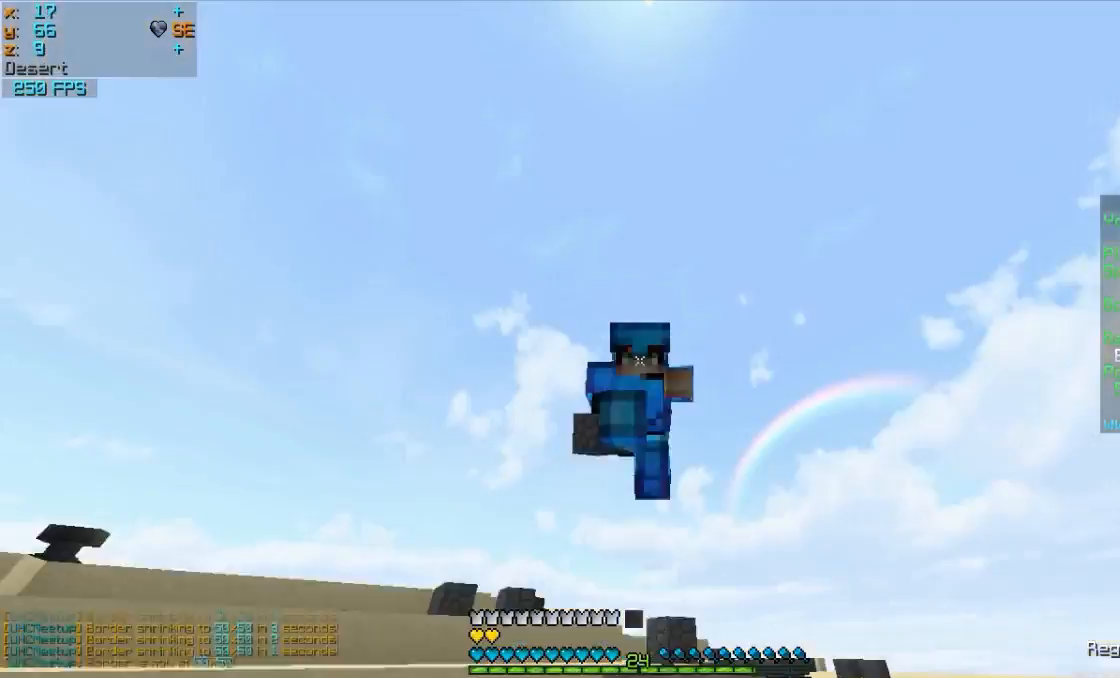
{"keys": ["w"], "mouse": [], "events": []}
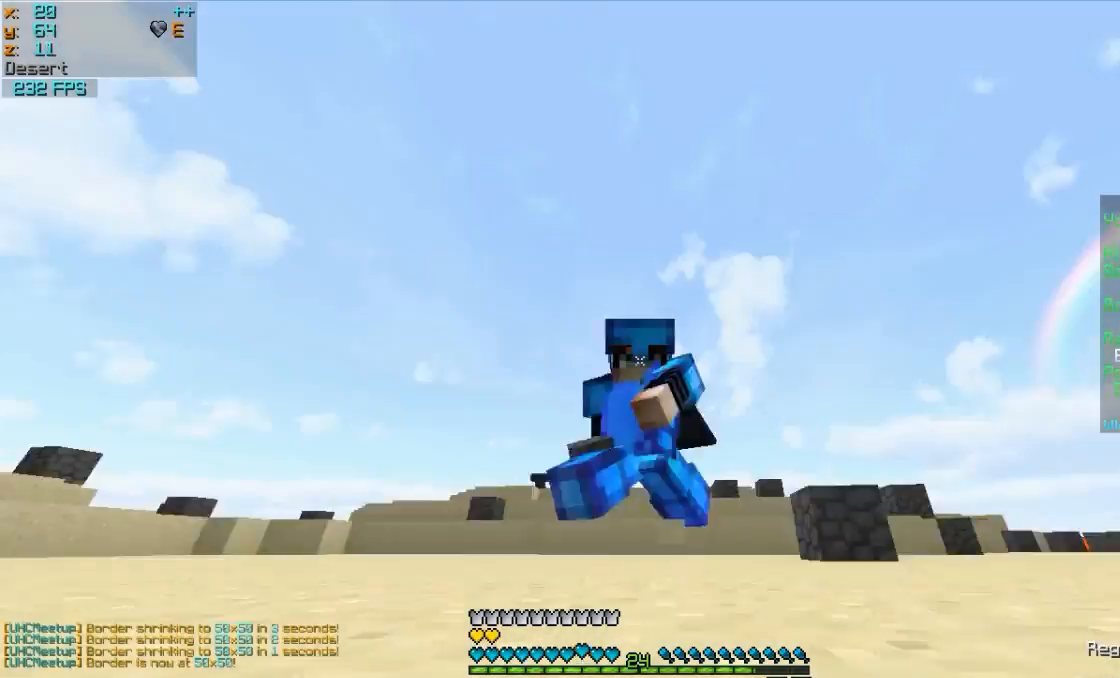
{"keys": ["w"], "mouse": [], "events": []}
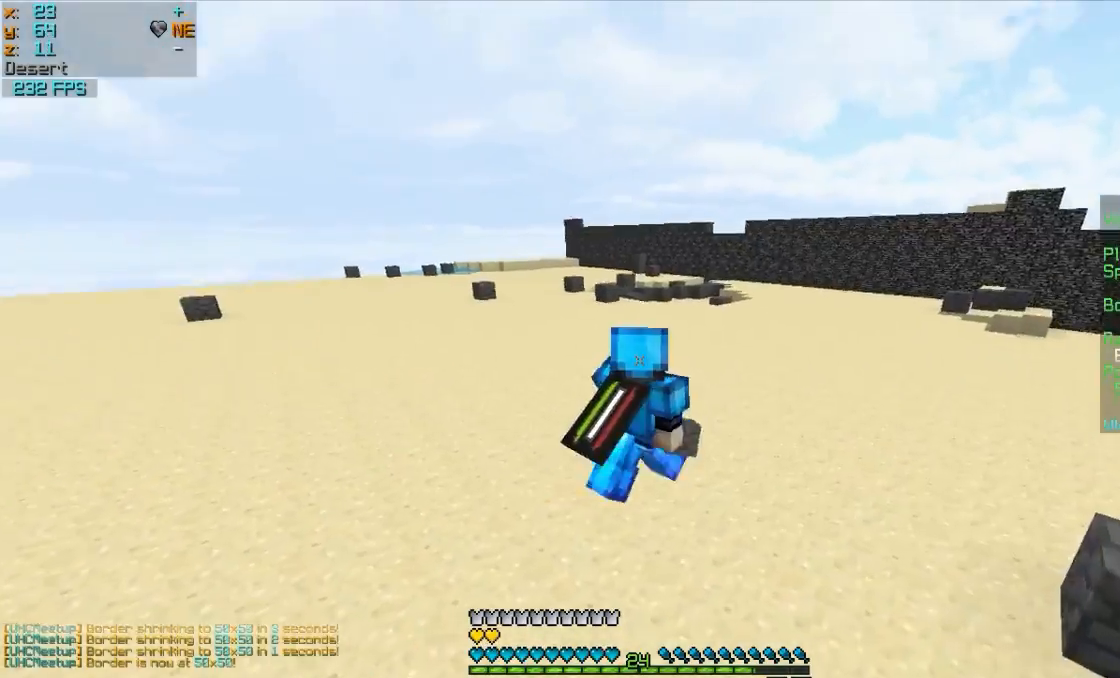
{"keys": ["w"], "mouse": [], "events": []}
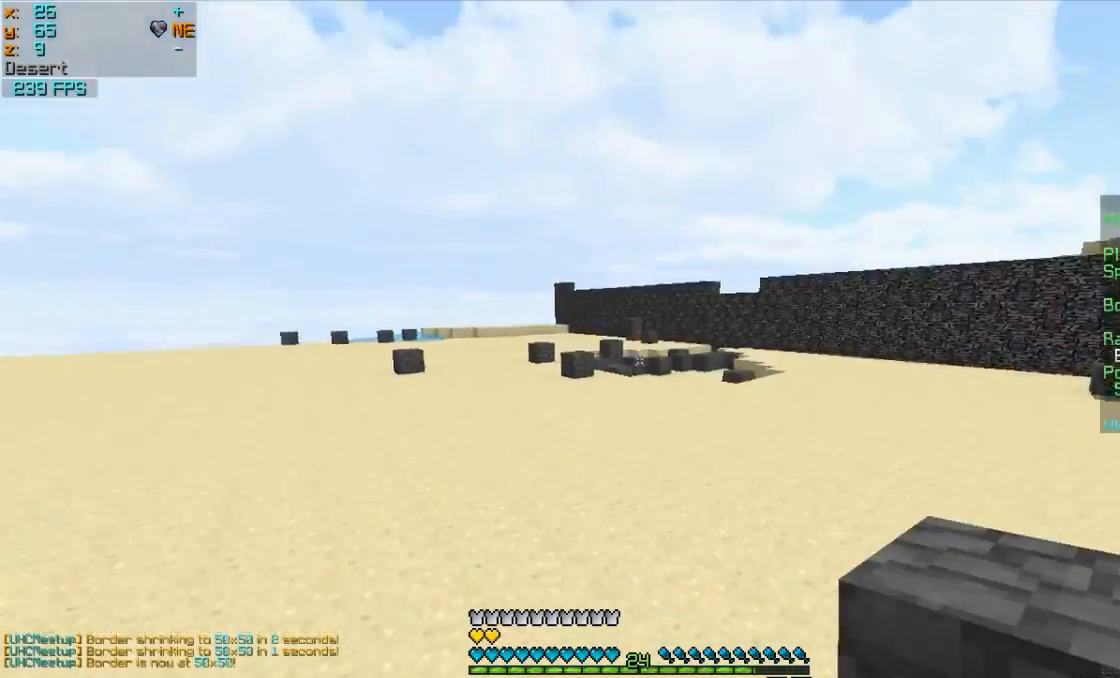
{"keys": ["w"], "mouse": [], "events": [[400, "mouse_right", "down"], [500, "mouse_right", "up"]]}
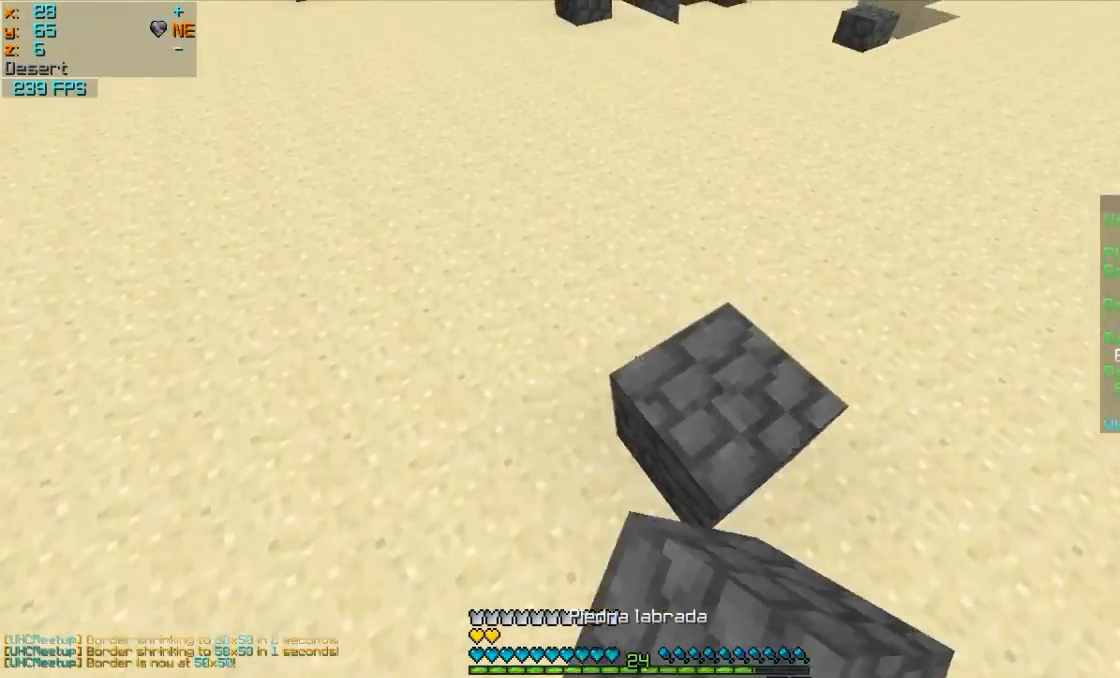
{"keys": ["w"], "mouse": [], "events": [[350, "mouse_right", "down"], [483, "mouse_right", "up"]]}
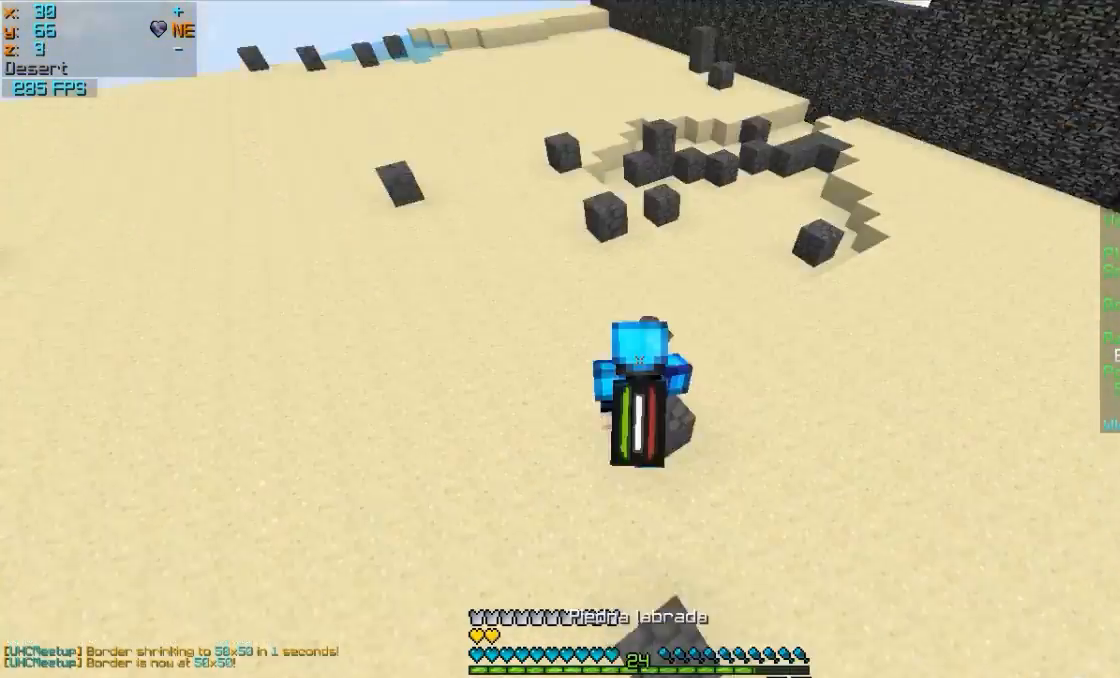
{"keys": ["w"], "mouse": [], "events": []}
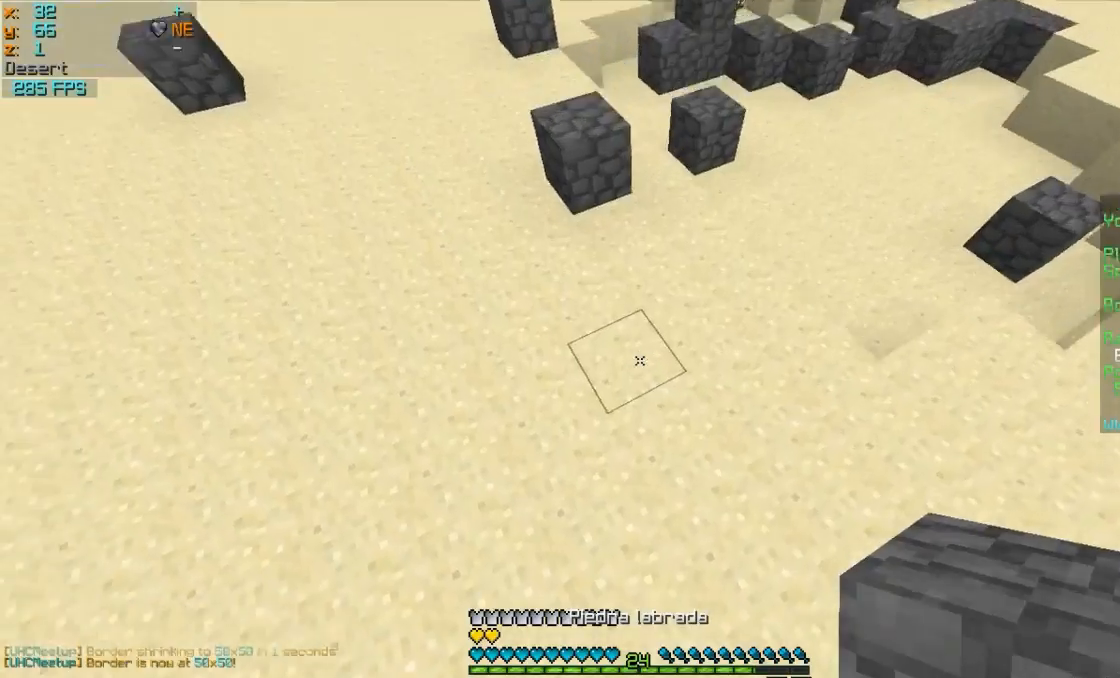
{"keys": ["w"], "mouse": [], "events": [[250, "mouse_right", "down"], [350, "mouse_right", "up"]]}
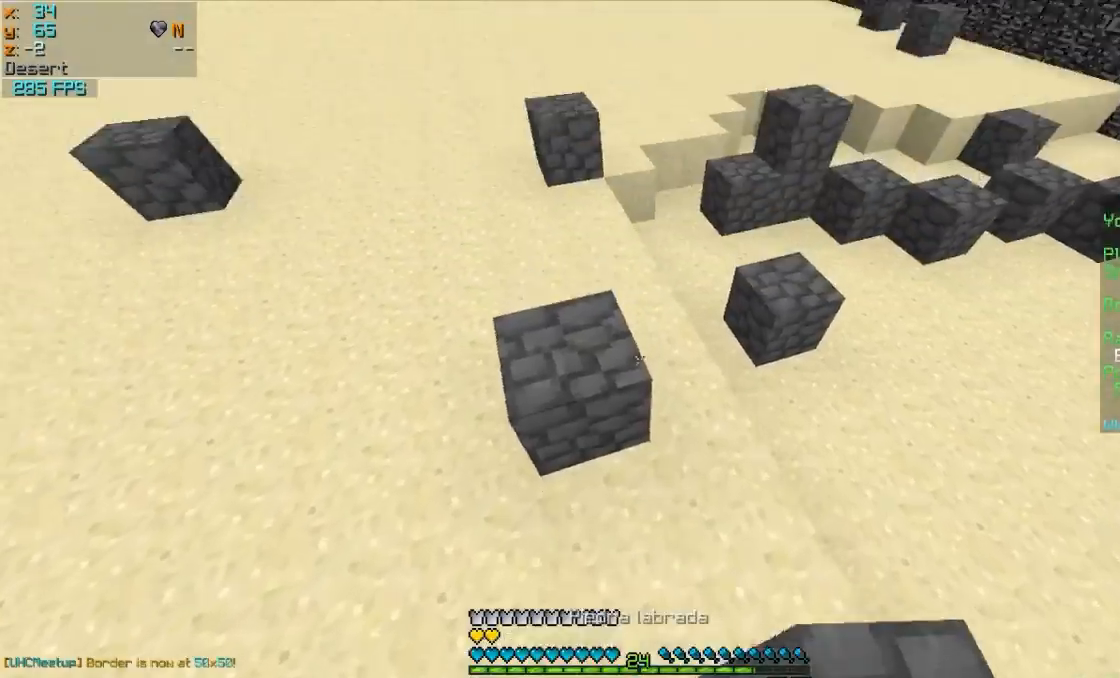
{"keys": ["w"], "mouse": [], "events": []}
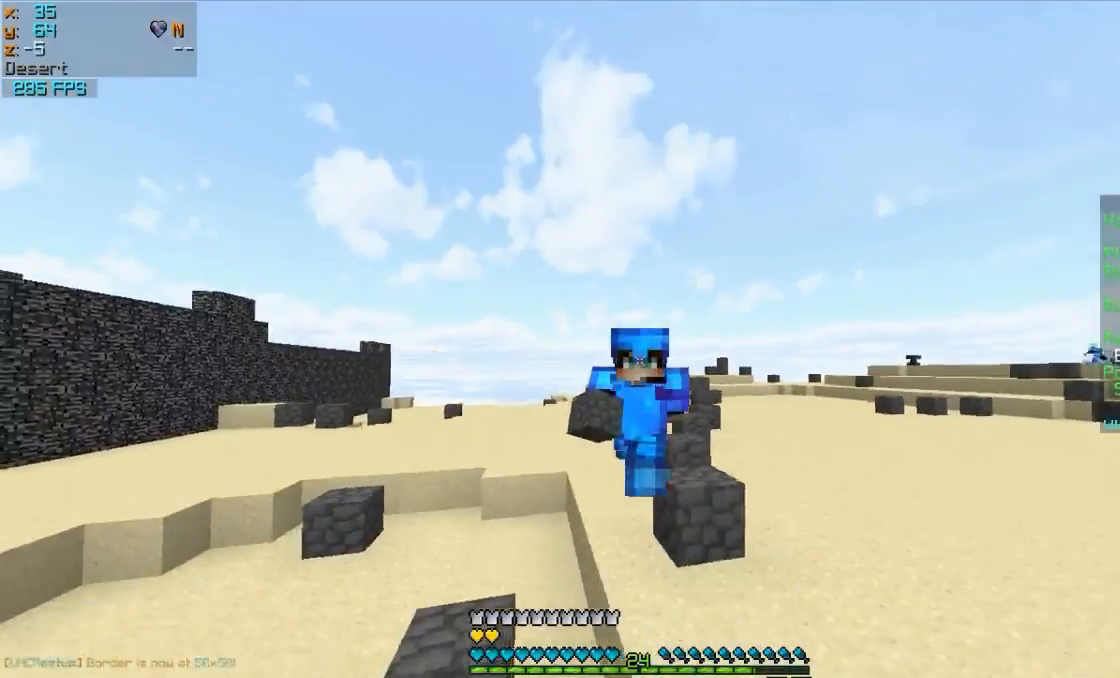
{"keys": ["w"], "mouse": [], "events": []}
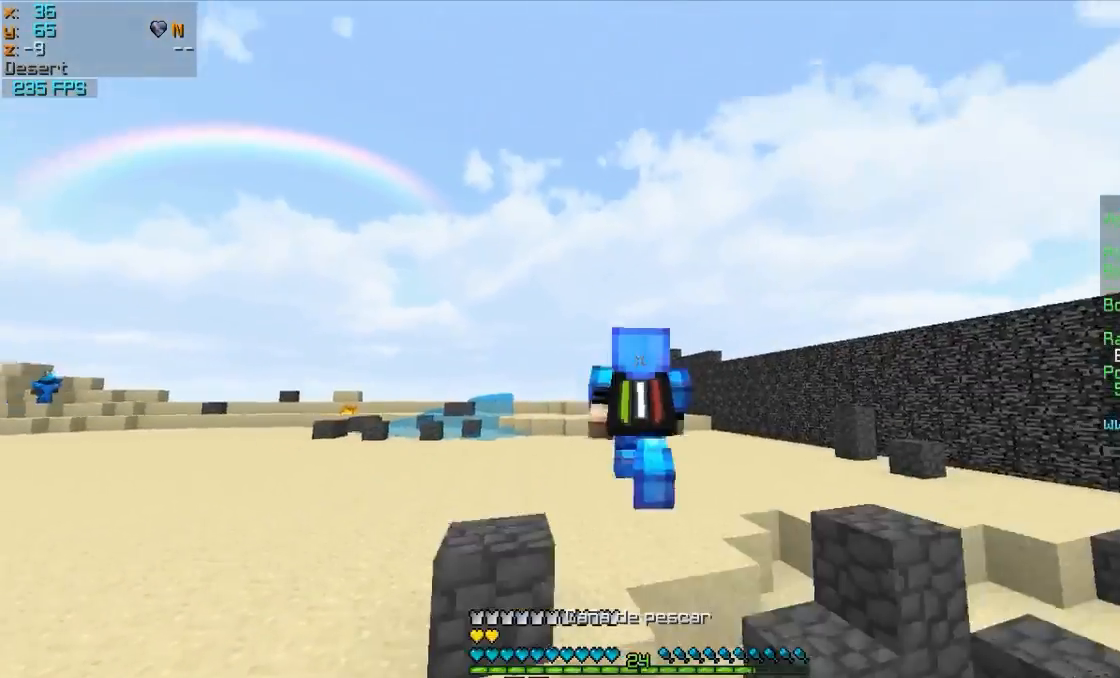
{"keys": ["w"], "mouse": [], "events": []}
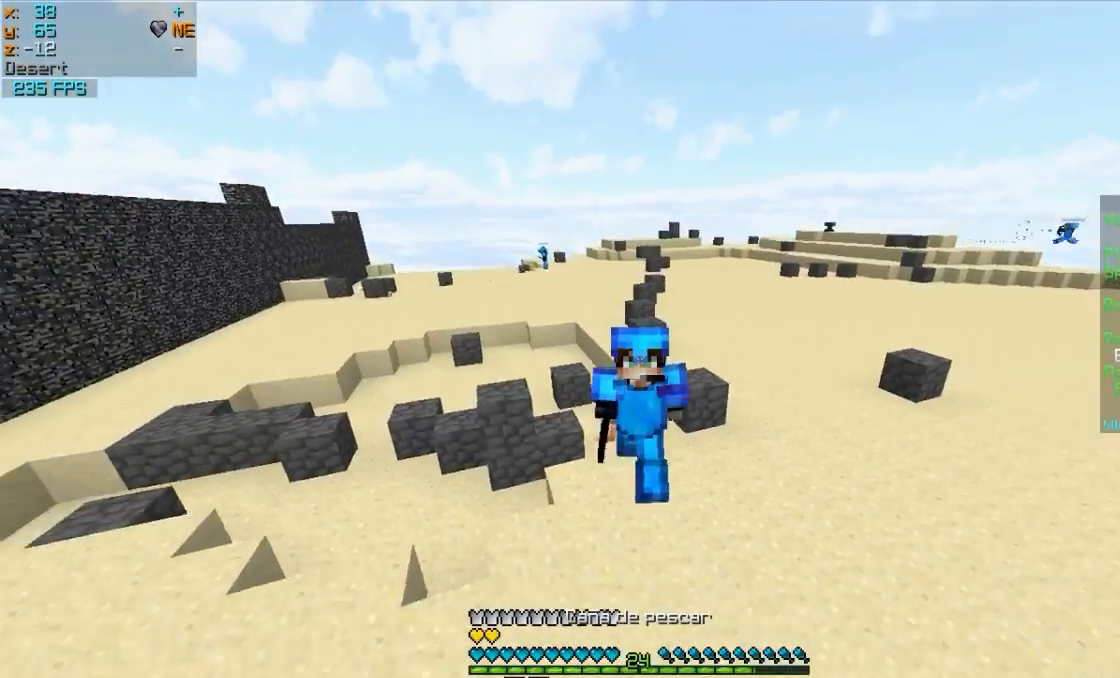
{"keys": ["w"], "mouse": ["right"], "events": [[450, "mouse_right", "down"]]}
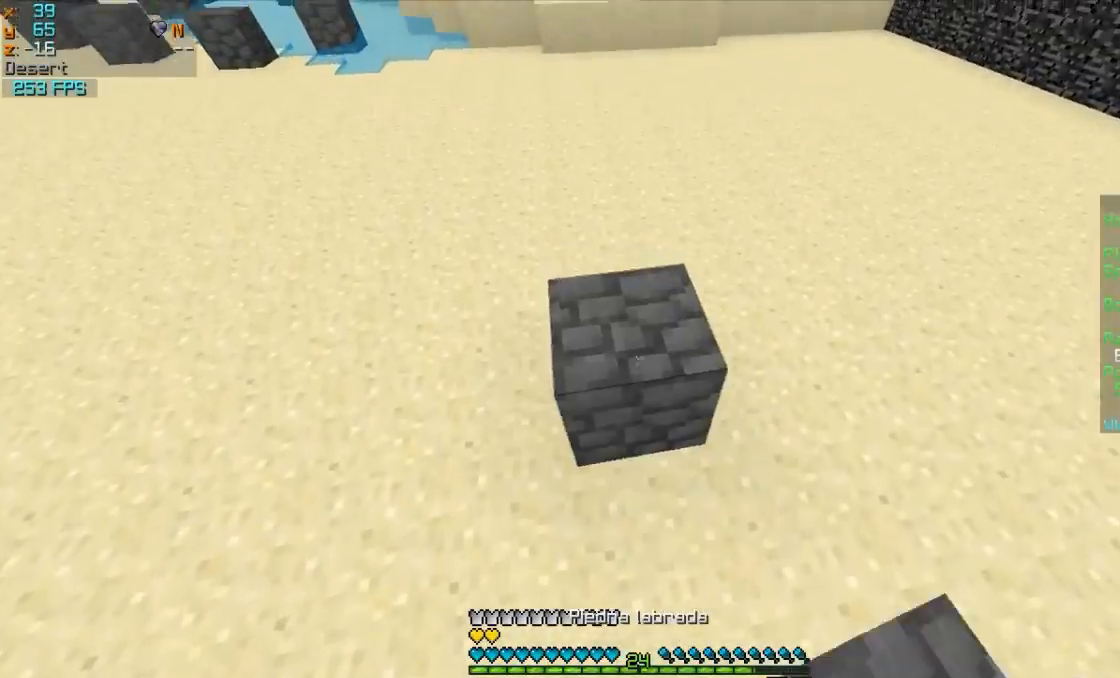
{"keys": ["a", "w"], "mouse": [], "events": [[50, "mouse_right", "up"], [300, "d", "down"], [450, "d", "up"], [500, "a", "down"]]}